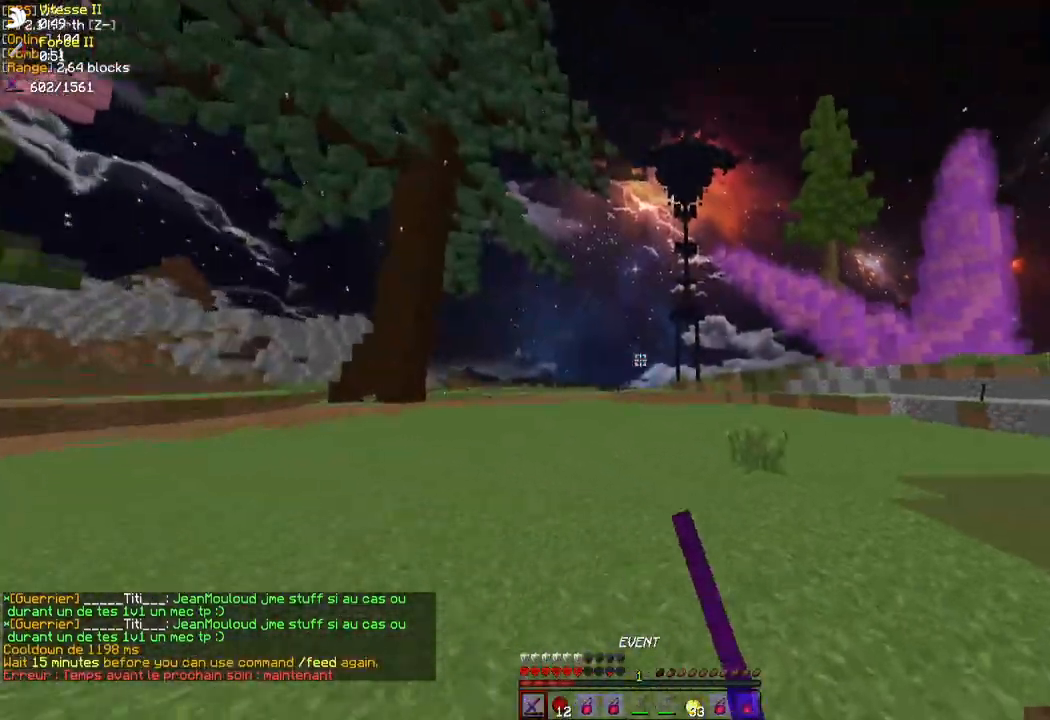
Gameplay with keyboard and mouse; each line is a JSON object with the keys and mouse buttons held at the frame after it. "events" lists presses ("down") and releases ("up") of "d", "q", "s", "z", "mouse_left" and "mouse_right" between this image and that frame as [ms after this image, input, new state], when the widget could be followed in between. "mouse_left", "mouse_right" = the "left", "right" buttons of the "mouse" list. No other keys are recorded. Fast repeated clicks can show as one long hold. Mouse movement is not recorded.
{"keys": ["z"], "mouse": [], "events": []}
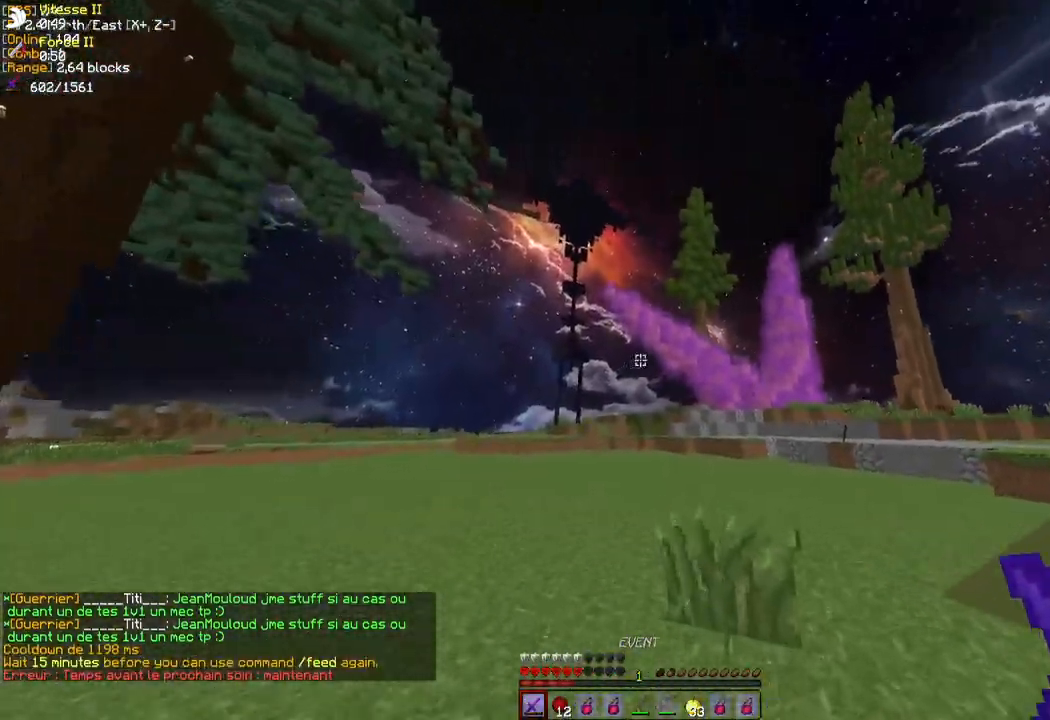
{"keys": ["z"], "mouse": [], "events": [[267, "mouse_left", "down"], [300, "mouse_right", "down"], [383, "mouse_left", "up"], [450, "mouse_right", "up"]]}
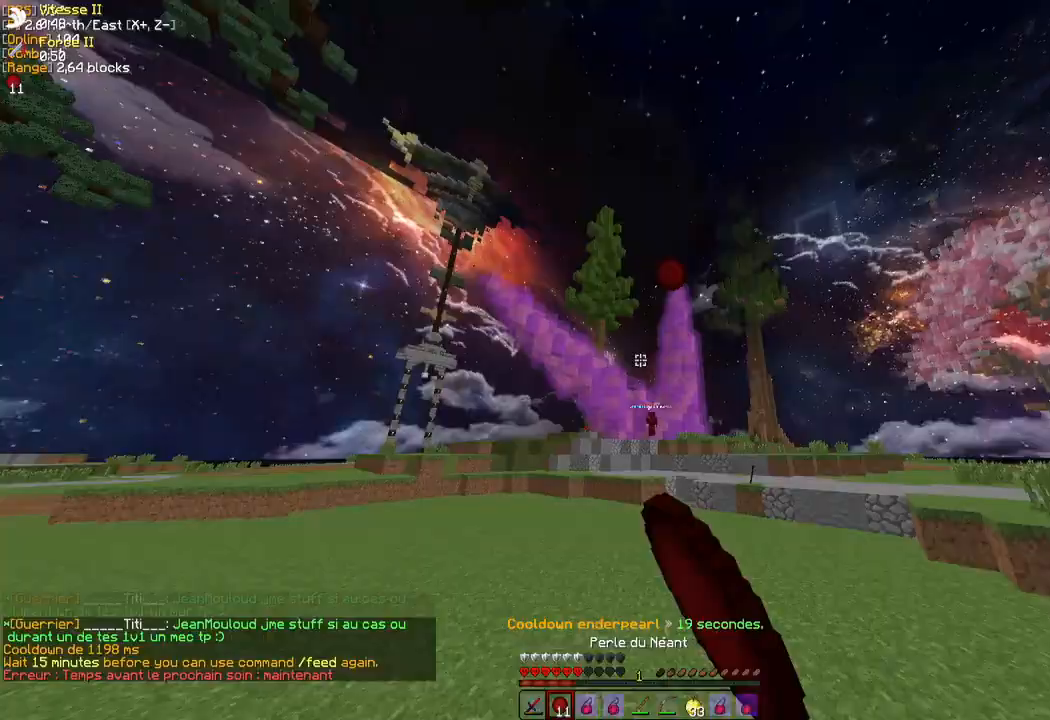
{"keys": [], "mouse": [], "events": [[283, "z", "up"]]}
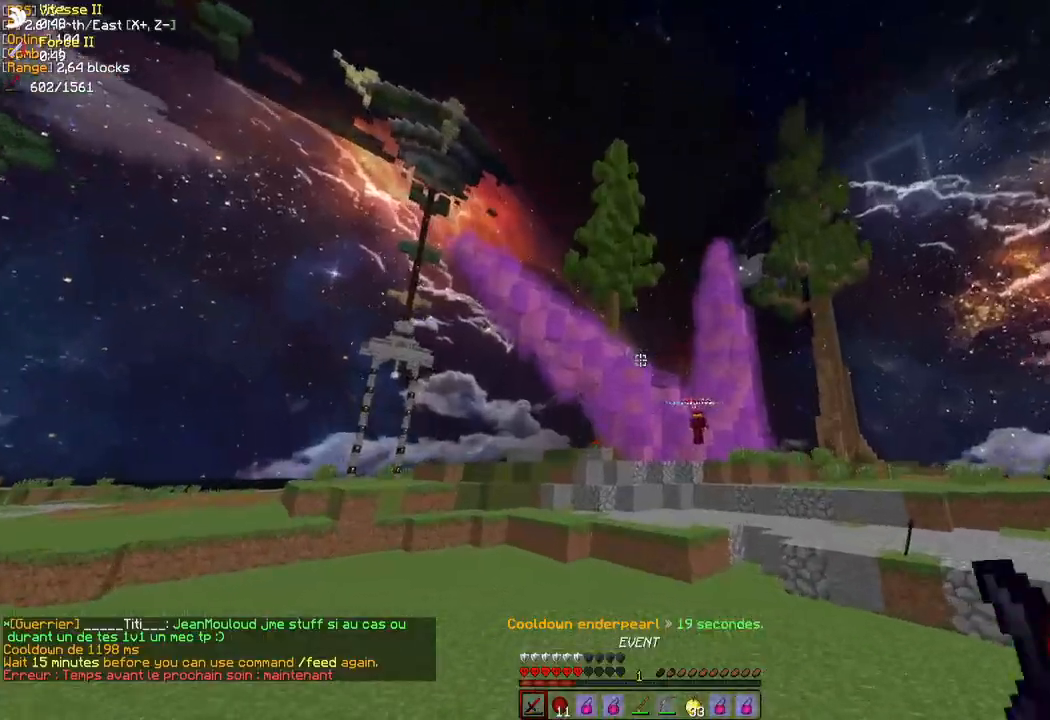
{"keys": ["d", "z"], "mouse": [], "events": [[117, "d", "down"], [350, "z", "down"]]}
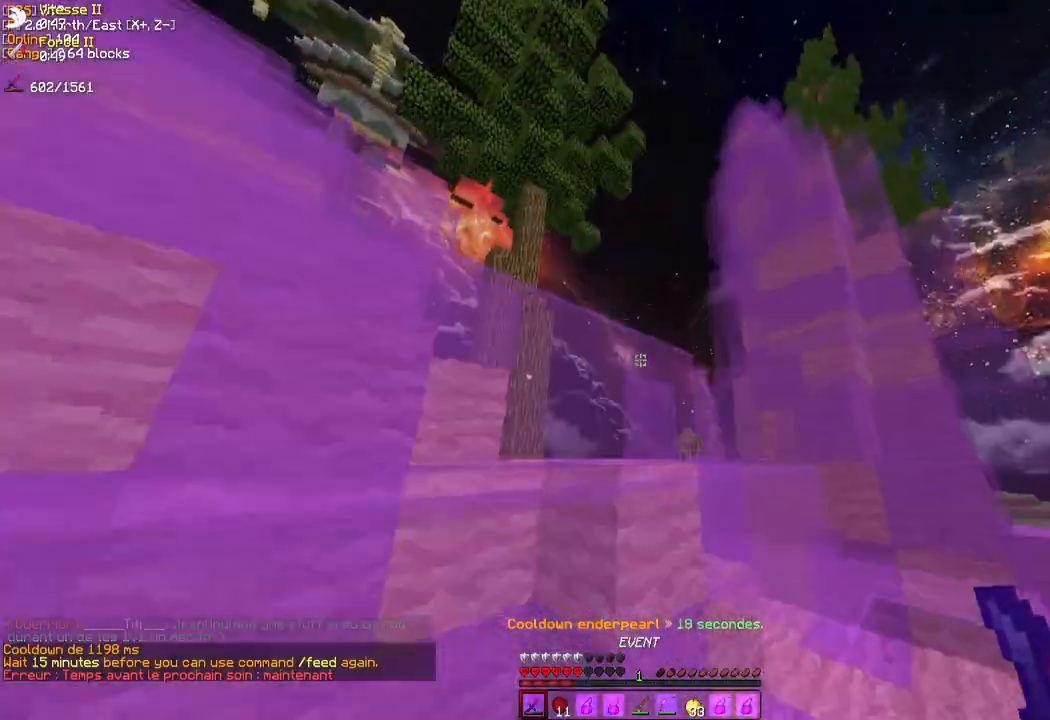
{"keys": ["q"], "mouse": ["left"], "events": [[50, "mouse_left", "down"], [117, "mouse_left", "up"], [150, "d", "up"], [217, "mouse_left", "down"], [267, "mouse_left", "up"], [350, "mouse_left", "down"], [400, "mouse_left", "up"], [400, "q", "down"], [417, "z", "up"], [467, "mouse_left", "down"]]}
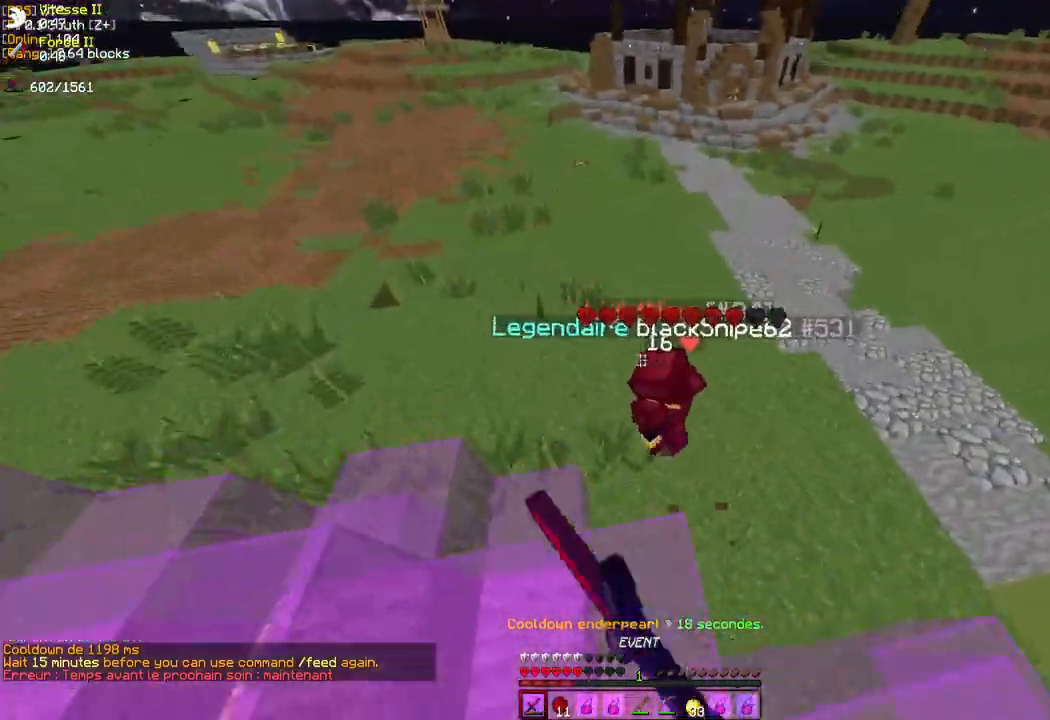
{"keys": ["q", "z"], "mouse": [], "events": [[33, "mouse_left", "up"], [67, "z", "down"], [100, "q", "up"], [133, "q", "down"], [217, "mouse_left", "down"], [283, "mouse_left", "up"], [333, "mouse_left", "down"], [500, "mouse_left", "up"]]}
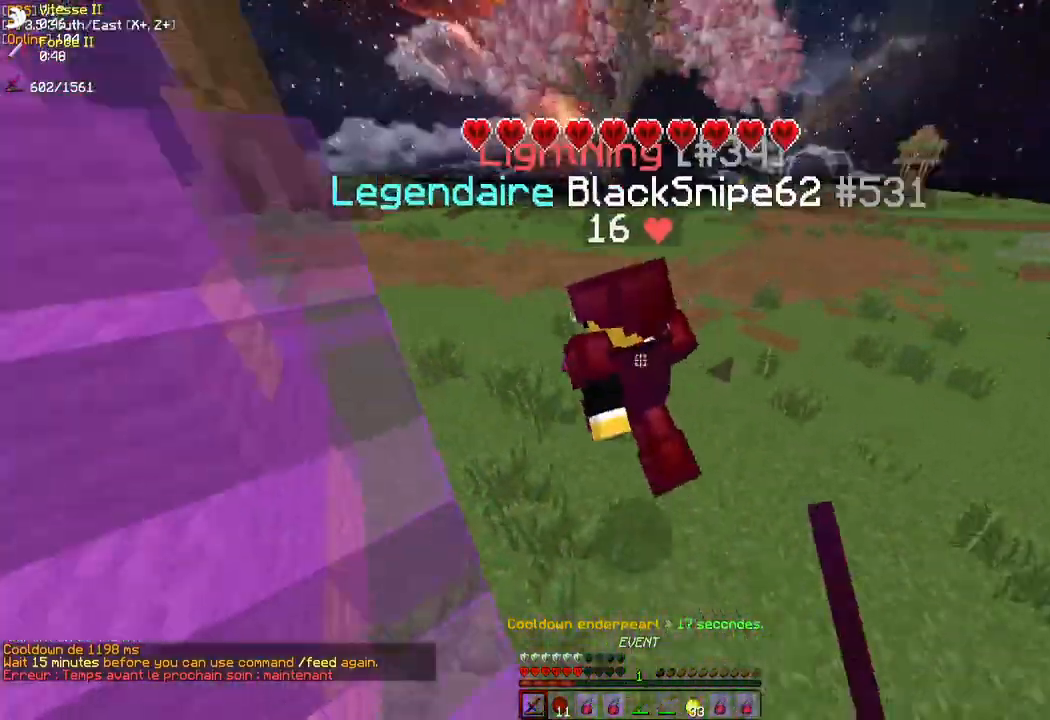
{"keys": ["z"], "mouse": [], "events": [[17, "q", "up"], [67, "mouse_left", "down"], [150, "mouse_left", "up"]]}
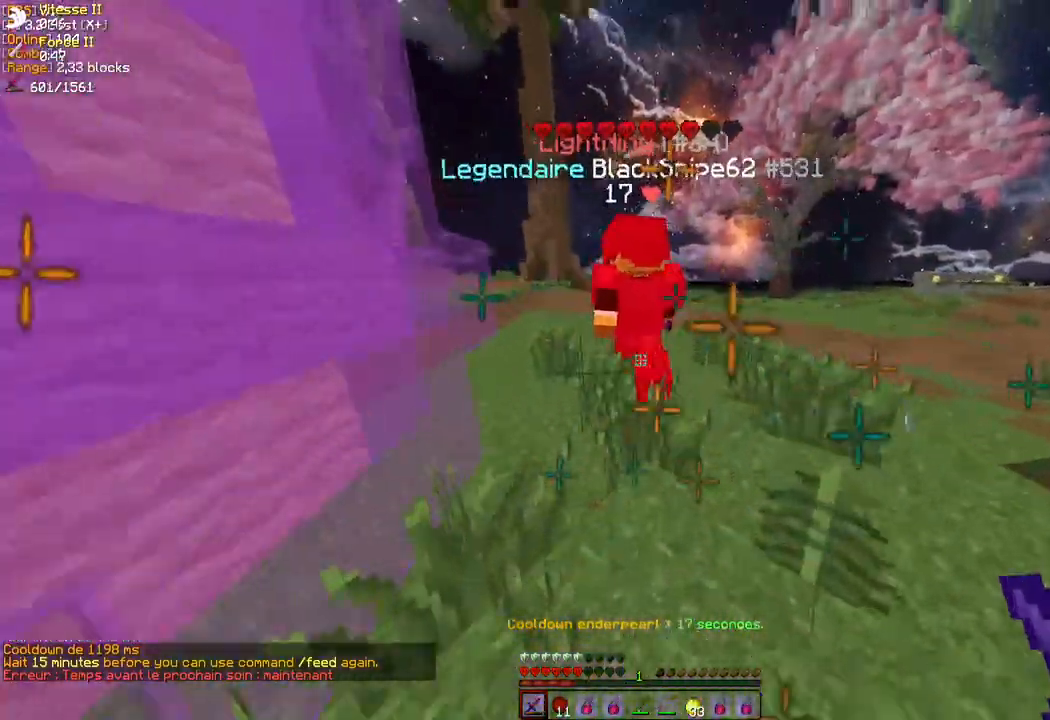
{"keys": ["q", "z"], "mouse": [], "events": [[250, "mouse_left", "down"], [300, "mouse_left", "up"], [417, "q", "down"]]}
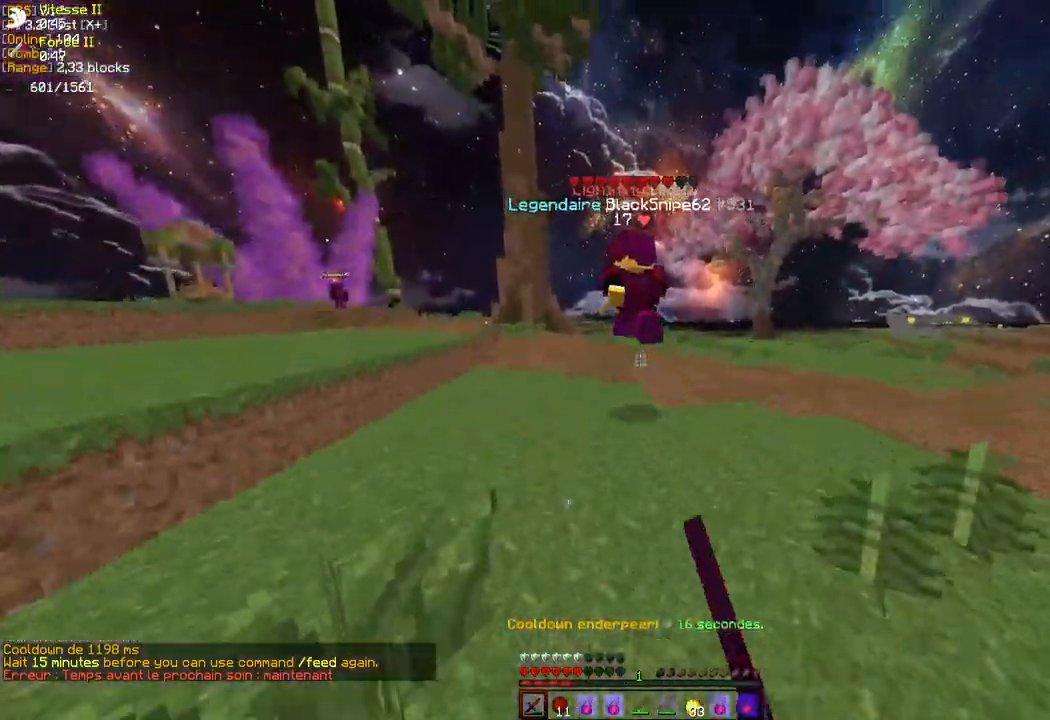
{"keys": ["z"], "mouse": [], "events": [[33, "mouse_left", "down"], [83, "mouse_left", "up"], [217, "q", "up"]]}
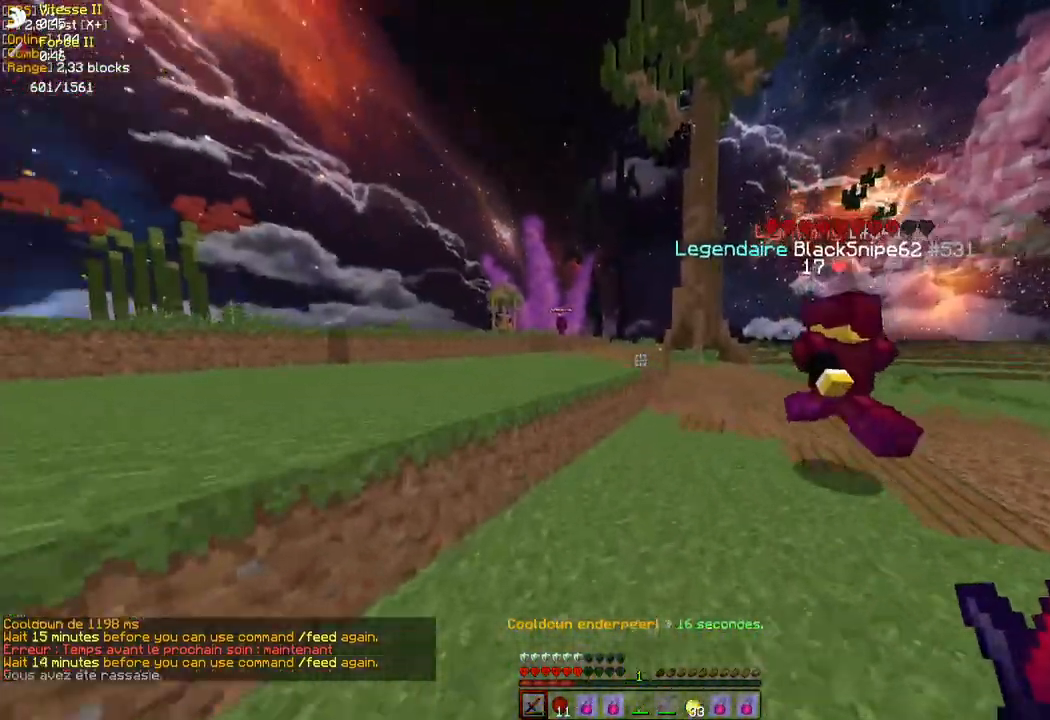
{"keys": ["z"], "mouse": ["left"], "events": [[500, "mouse_left", "down"]]}
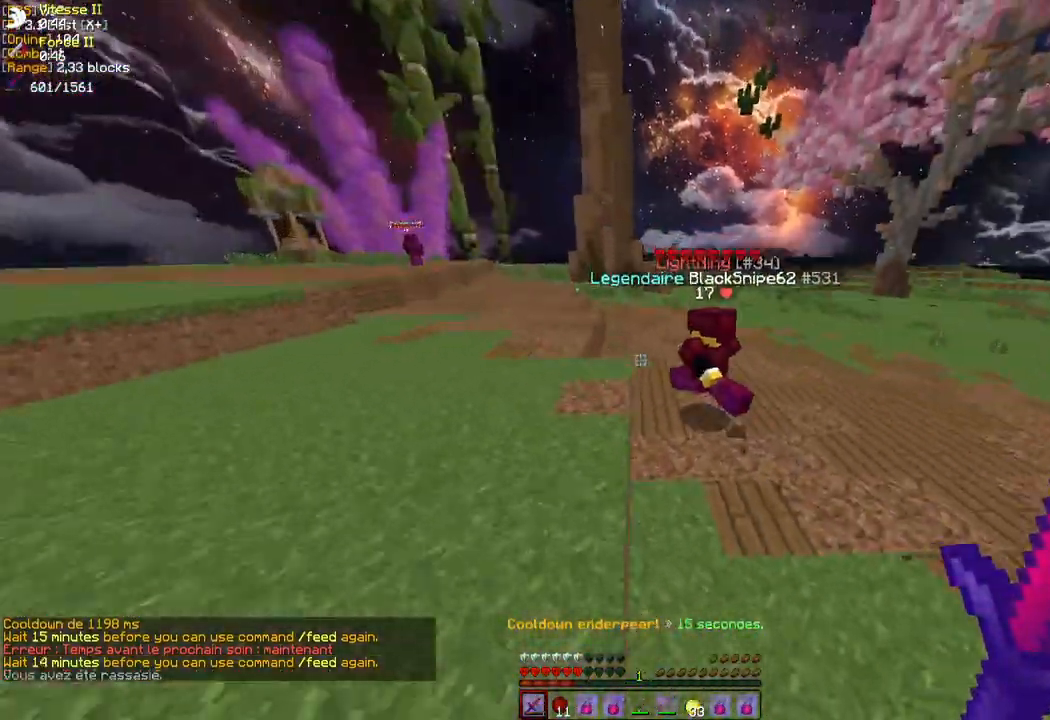
{"keys": ["q", "z"], "mouse": [], "events": [[17, "q", "down"], [67, "mouse_left", "up"], [150, "mouse_left", "down"], [200, "mouse_left", "up"], [283, "mouse_left", "down"], [350, "mouse_left", "up"], [433, "mouse_left", "down"], [467, "mouse_left", "up"]]}
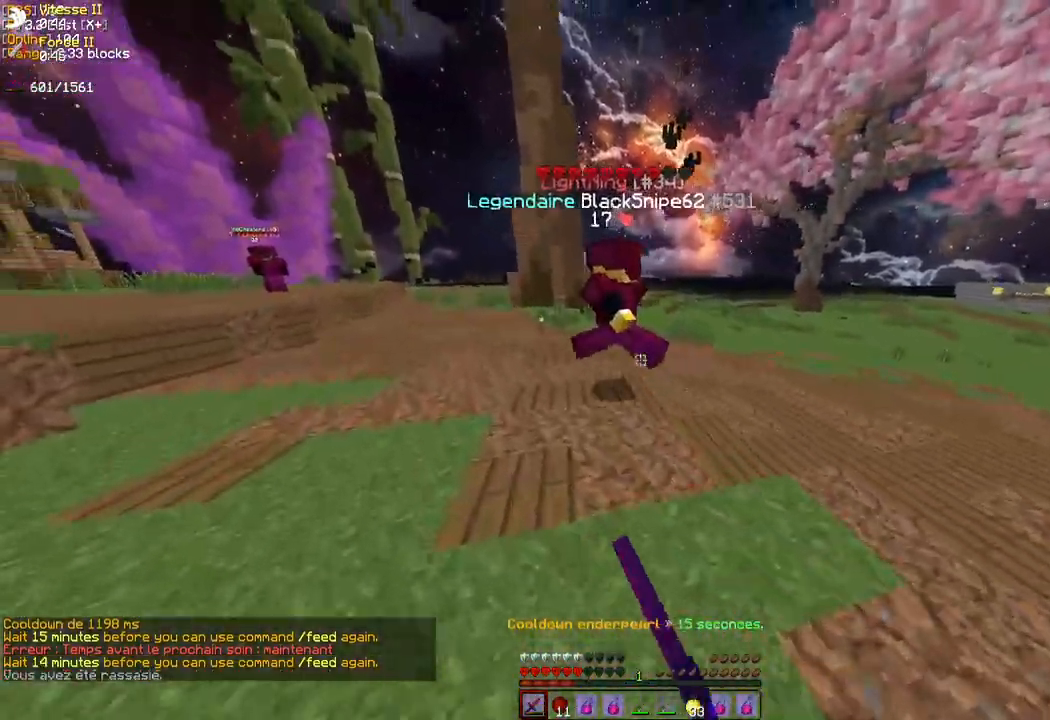
{"keys": ["q", "z"], "mouse": ["left"], "events": [[50, "mouse_left", "down"], [117, "mouse_left", "up"], [200, "mouse_left", "down"], [250, "mouse_left", "up"], [350, "mouse_left", "down"], [417, "mouse_left", "up"], [467, "mouse_left", "down"]]}
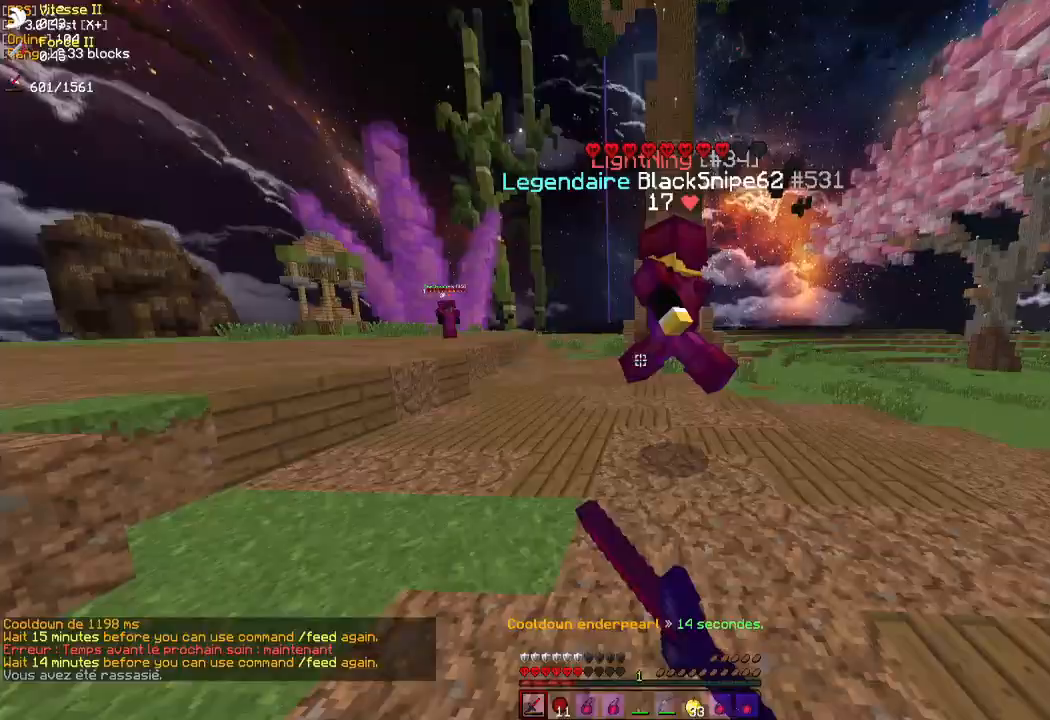
{"keys": ["z"], "mouse": [], "events": [[50, "mouse_left", "up"], [133, "mouse_left", "down"], [183, "mouse_left", "up"], [200, "q", "up"]]}
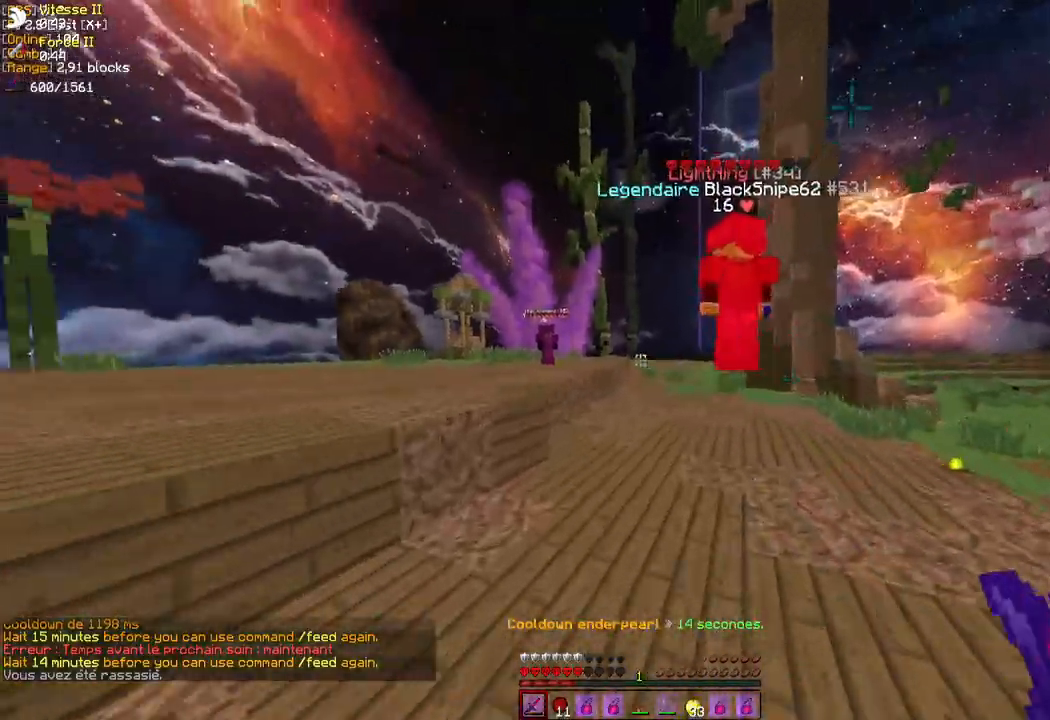
{"keys": ["z"], "mouse": [], "events": []}
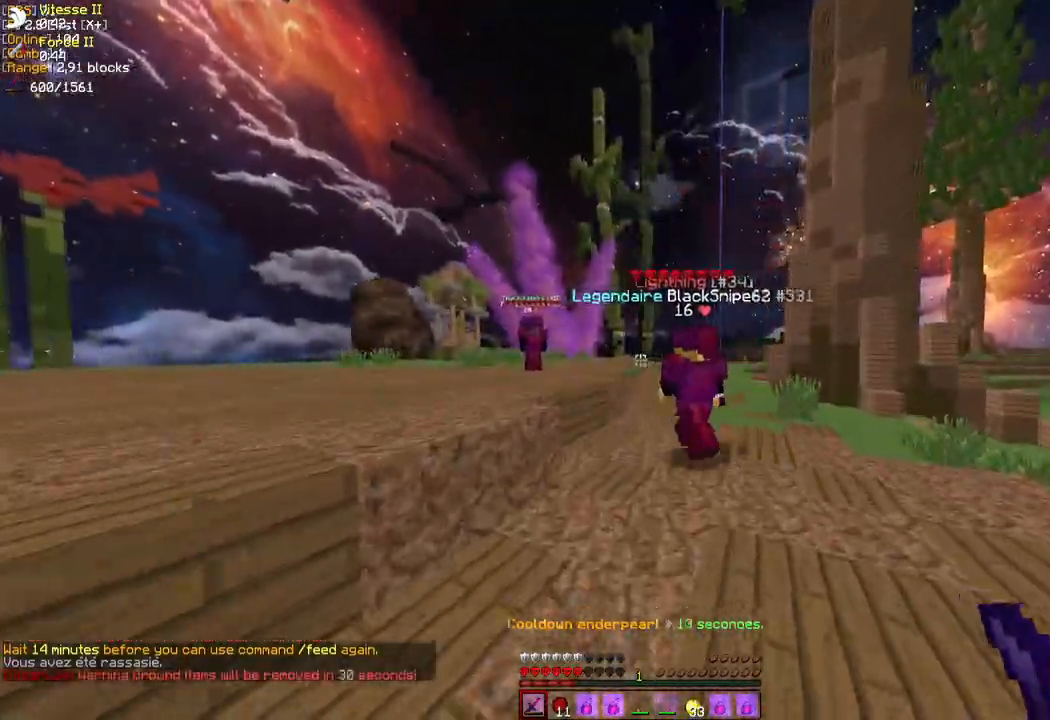
{"keys": ["z"], "mouse": [], "events": [[117, "mouse_left", "down"], [167, "mouse_left", "up"], [250, "mouse_left", "down"], [317, "mouse_left", "up"]]}
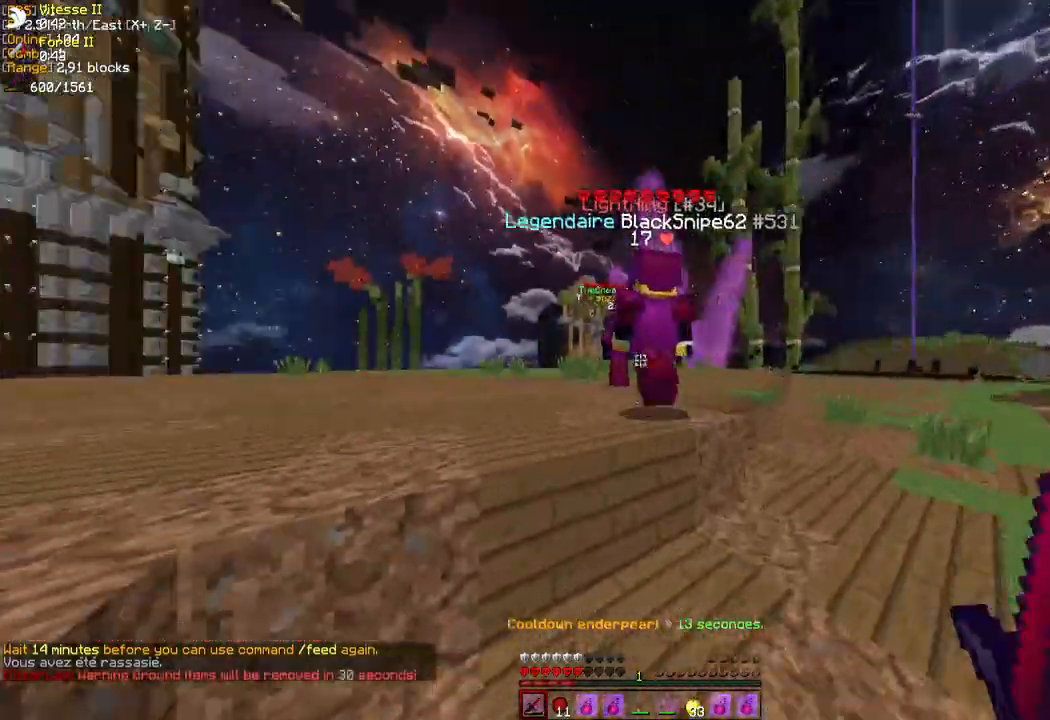
{"keys": ["z"], "mouse": ["left"], "events": [[50, "mouse_left", "down"], [117, "mouse_left", "up"], [183, "mouse_left", "down"], [250, "mouse_left", "up"], [317, "mouse_left", "down"], [367, "mouse_left", "up"], [483, "mouse_left", "down"]]}
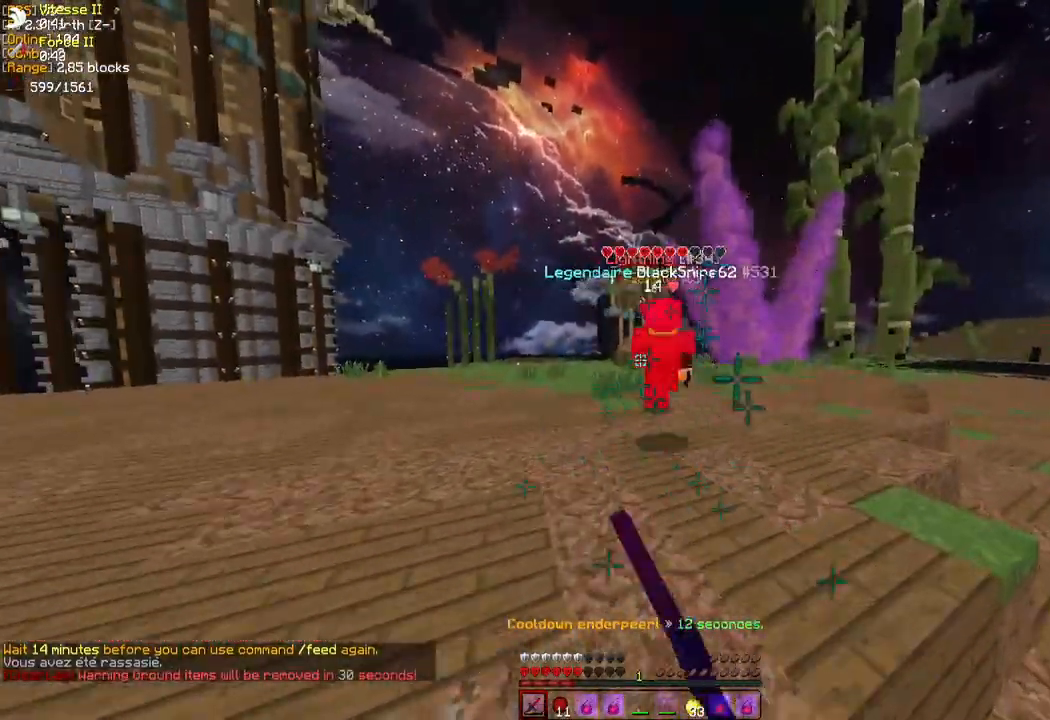
{"keys": ["z"], "mouse": [], "events": [[67, "mouse_left", "up"], [150, "mouse_left", "down"], [217, "mouse_left", "up"], [283, "mouse_left", "down"], [350, "mouse_left", "up"], [417, "mouse_left", "down"], [500, "mouse_left", "up"]]}
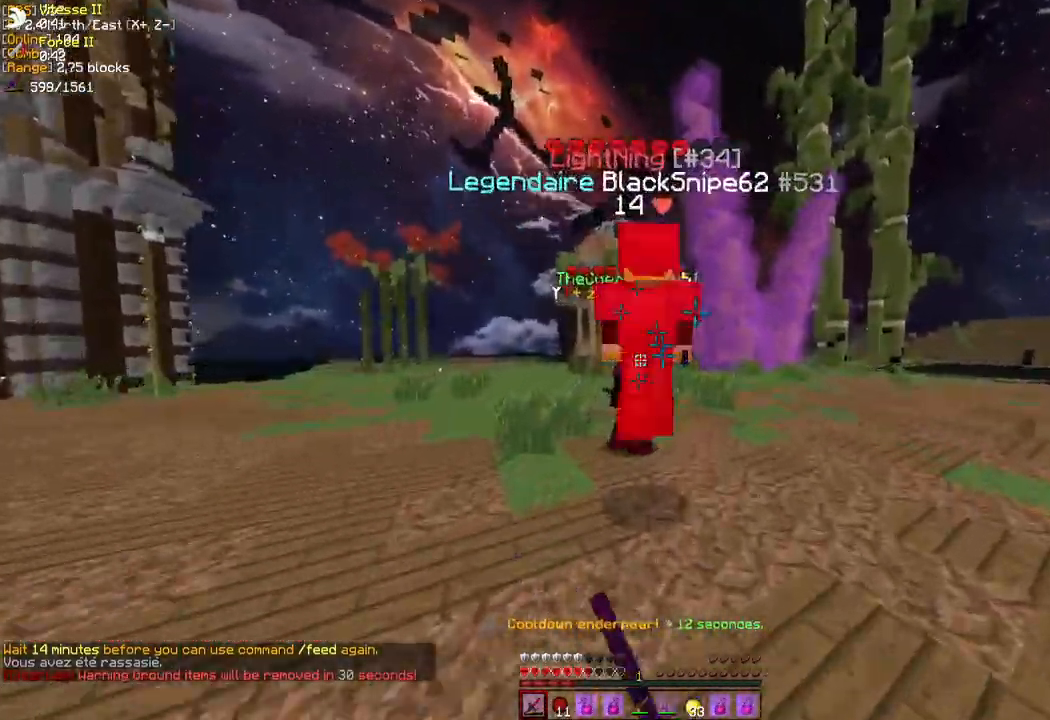
{"keys": ["z"], "mouse": ["left"], "events": [[67, "mouse_left", "down"], [133, "mouse_left", "up"], [200, "mouse_left", "down"], [283, "mouse_left", "up"], [350, "mouse_left", "down"], [400, "mouse_left", "up"], [467, "mouse_left", "down"]]}
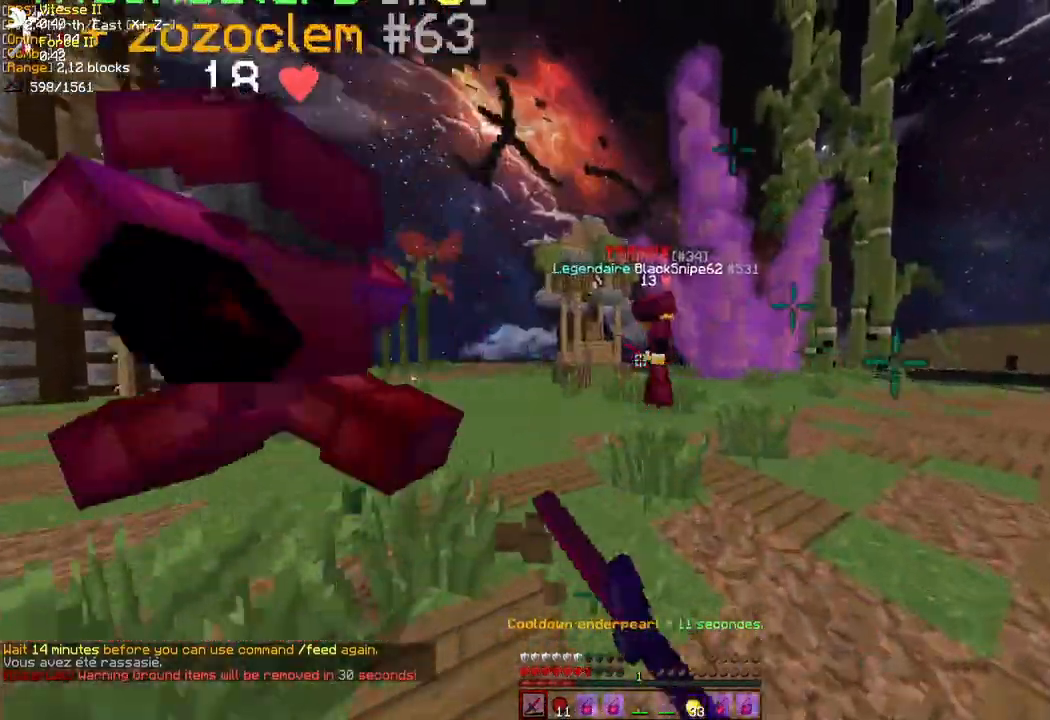
{"keys": ["z"], "mouse": [], "events": [[50, "mouse_left", "up"], [117, "mouse_left", "down"], [200, "mouse_left", "up"], [283, "mouse_left", "down"], [333, "mouse_left", "up"], [433, "mouse_left", "down"], [483, "mouse_left", "up"]]}
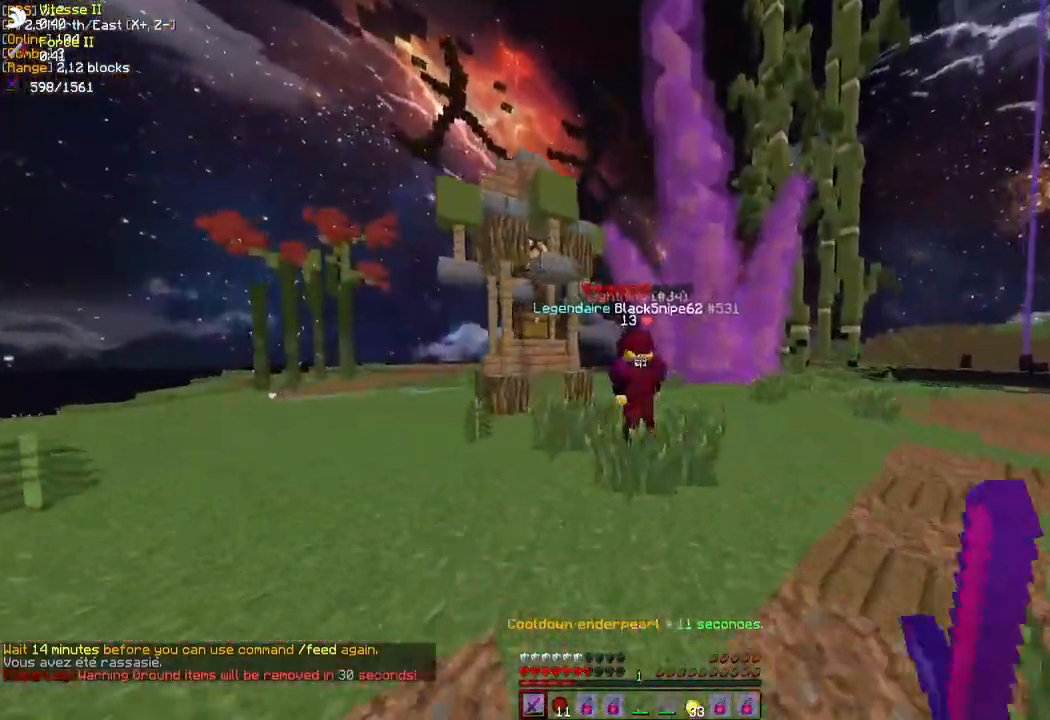
{"keys": ["z"], "mouse": [], "events": [[67, "mouse_left", "down"], [150, "mouse_left", "up"], [250, "mouse_left", "down"], [317, "mouse_left", "up"], [400, "mouse_left", "down"], [483, "mouse_left", "up"]]}
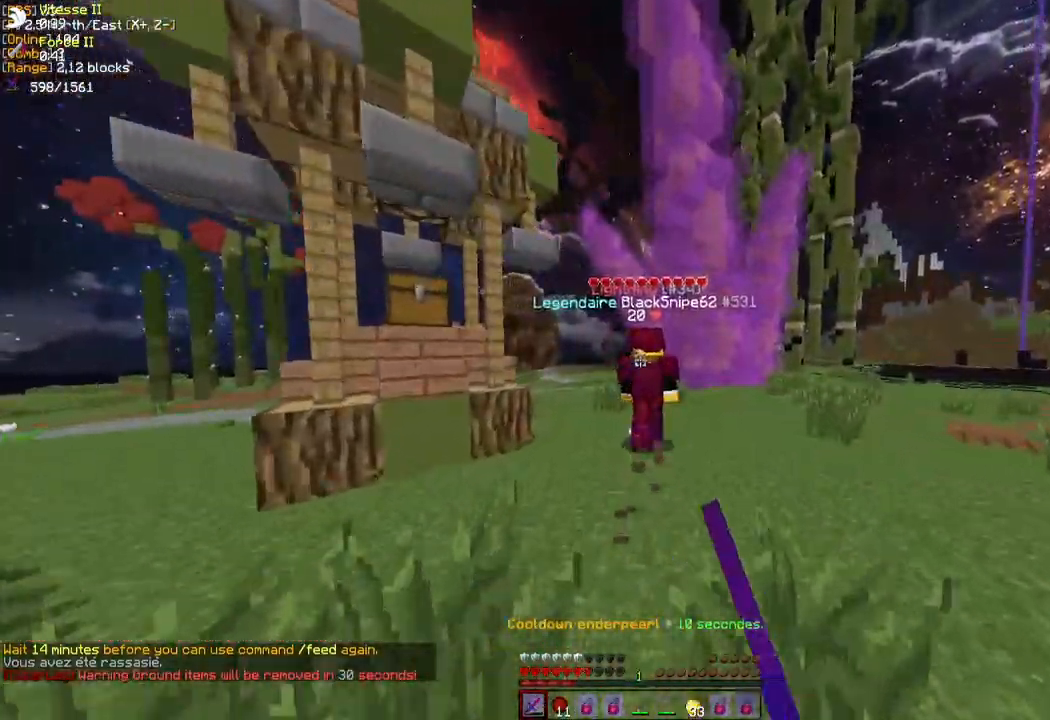
{"keys": ["z"], "mouse": ["left"], "events": [[67, "mouse_left", "down"], [133, "mouse_left", "up"], [317, "mouse_left", "down"], [400, "mouse_left", "up"], [483, "mouse_left", "down"]]}
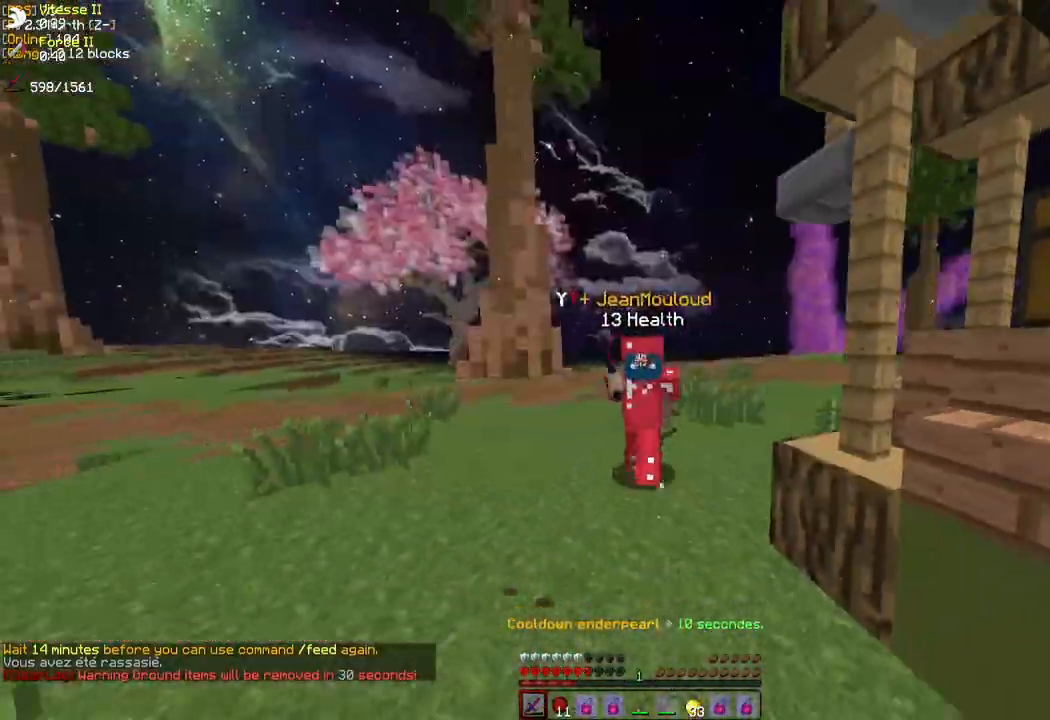
{"keys": ["z"], "mouse": [], "events": [[67, "mouse_left", "up"], [300, "mouse_left", "down"], [350, "mouse_left", "up"], [450, "mouse_left", "down"], [500, "mouse_left", "up"]]}
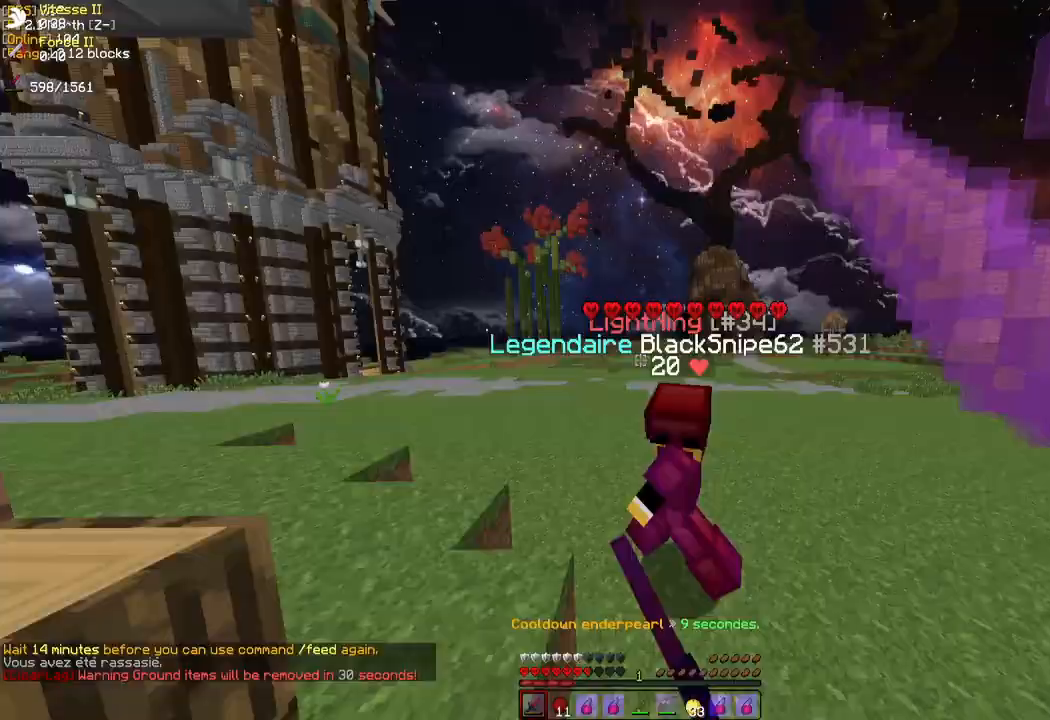
{"keys": ["q", "z"], "mouse": ["left"], "events": [[83, "mouse_left", "down"], [150, "mouse_left", "up"], [217, "mouse_left", "down"], [283, "mouse_left", "up"], [367, "mouse_left", "down"], [383, "q", "down"], [433, "mouse_left", "up"], [500, "mouse_left", "down"]]}
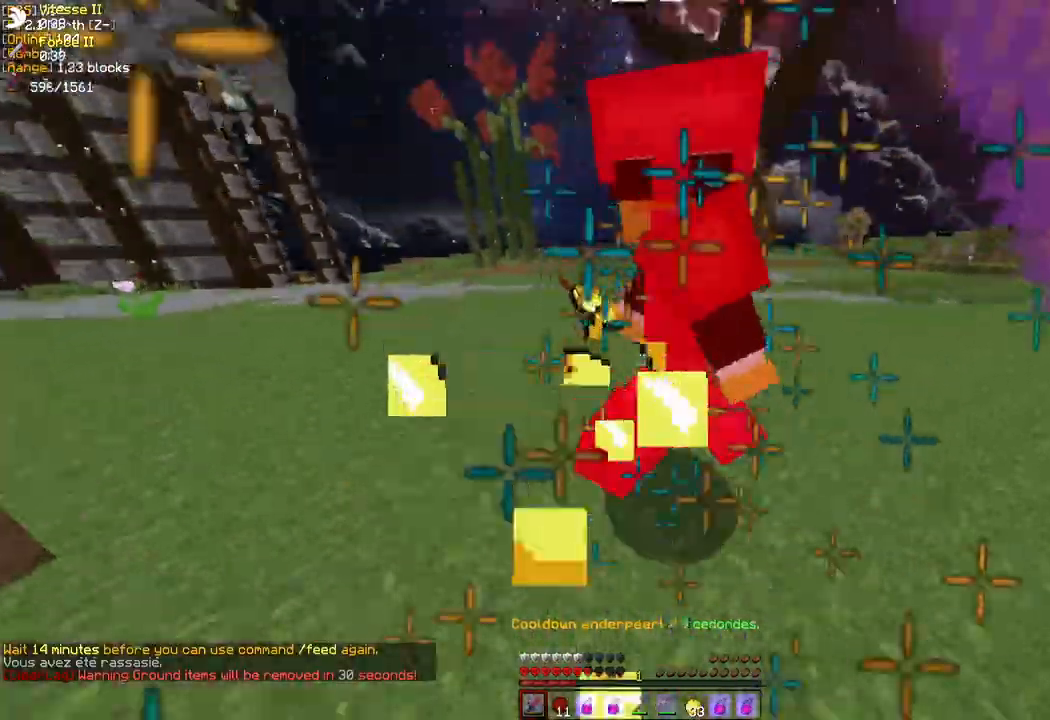
{"keys": ["q", "z"], "mouse": [], "events": [[83, "mouse_left", "up"], [183, "mouse_left", "down"], [200, "mouse_left", "up"], [283, "mouse_left", "down"], [350, "mouse_left", "up"], [433, "mouse_left", "down"], [500, "mouse_left", "up"]]}
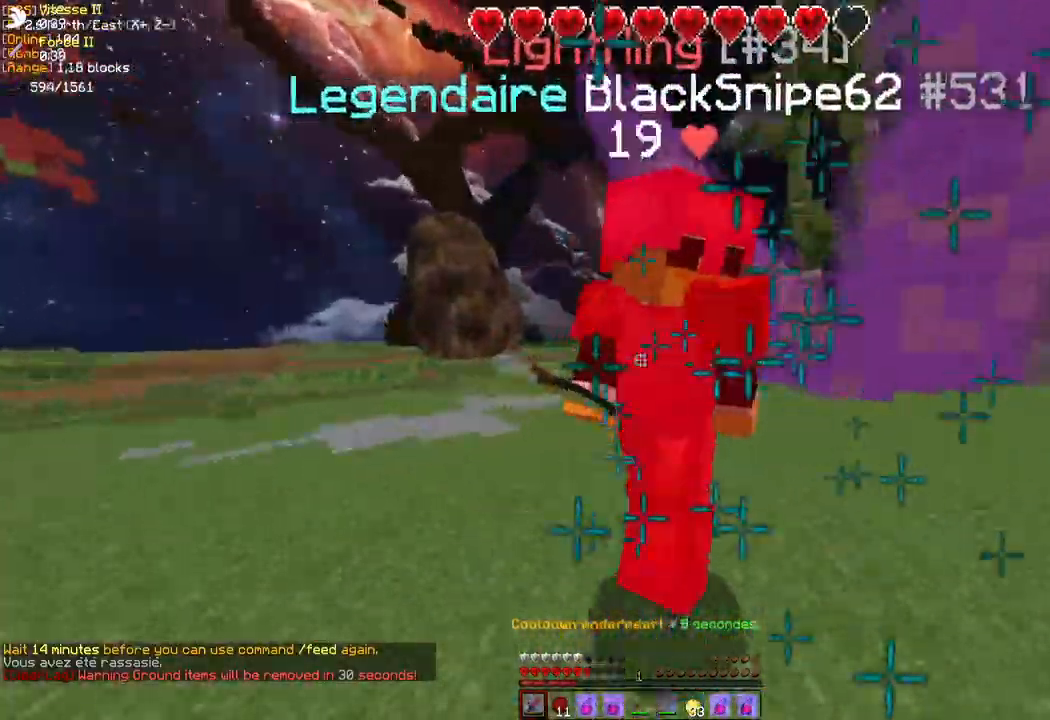
{"keys": ["d", "z"], "mouse": ["left"], "events": [[83, "mouse_left", "down"], [150, "mouse_left", "up"], [200, "q", "up"], [217, "mouse_left", "down"], [300, "mouse_left", "up"], [350, "mouse_left", "down"], [417, "d", "down"], [417, "mouse_left", "up"], [483, "mouse_left", "down"]]}
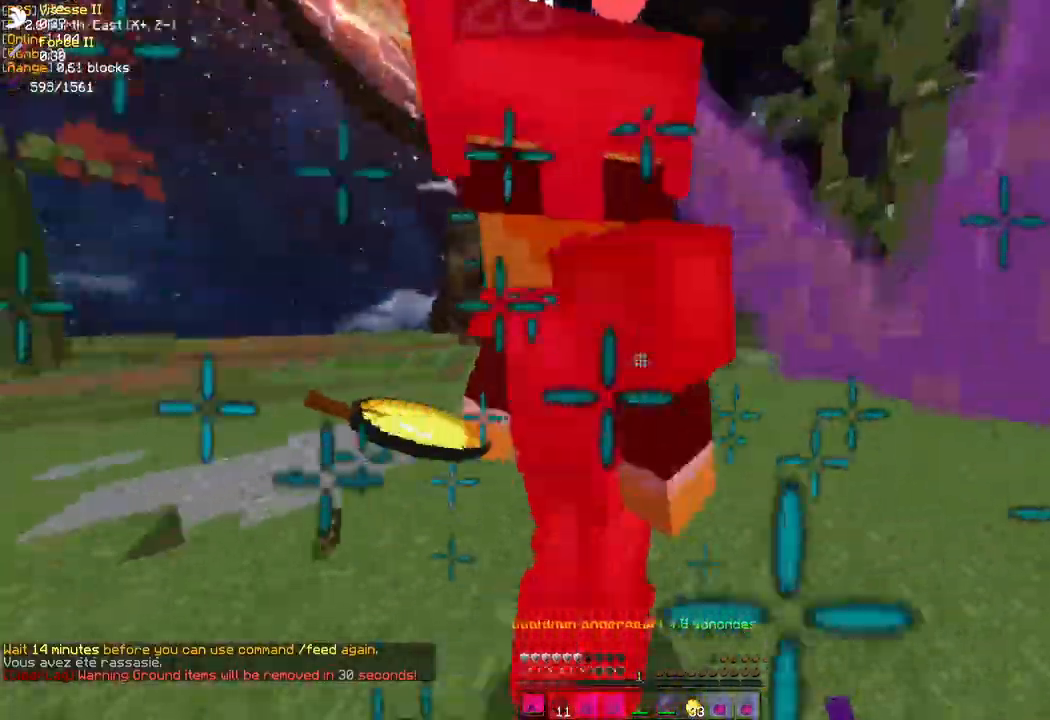
{"keys": ["z"], "mouse": [], "events": [[50, "mouse_left", "up"], [133, "mouse_left", "down"], [200, "mouse_left", "up"], [267, "mouse_left", "down"], [317, "mouse_left", "up"], [400, "mouse_left", "down"], [467, "mouse_left", "up"], [500, "d", "up"]]}
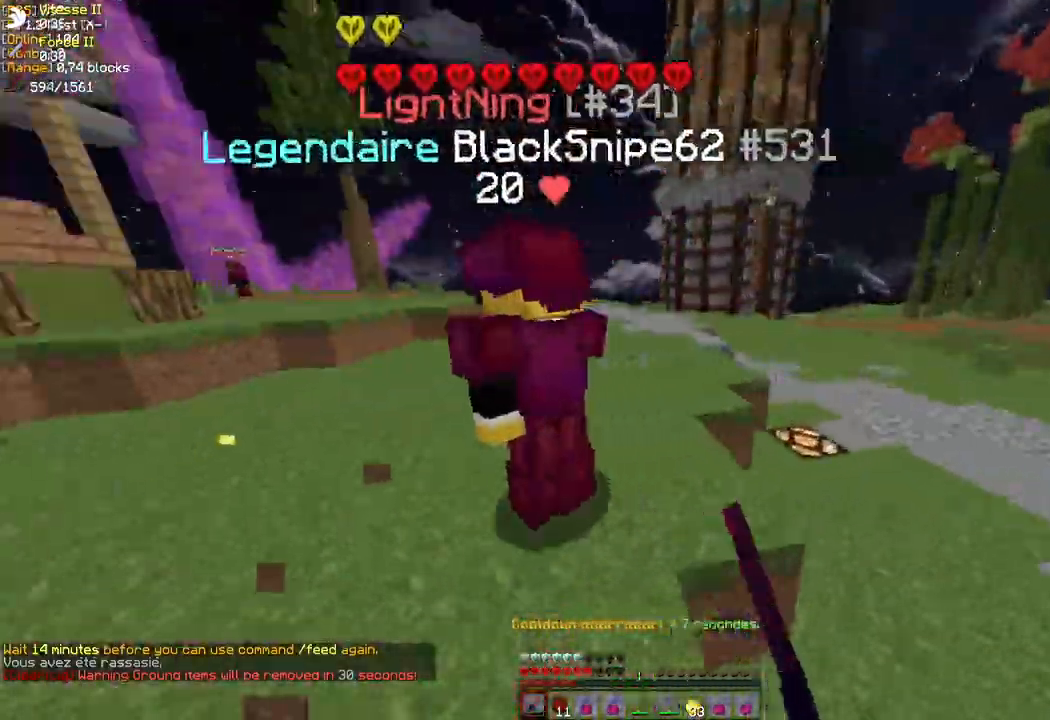
{"keys": ["d", "z"], "mouse": [], "events": [[33, "mouse_left", "down"], [100, "mouse_left", "up"], [150, "q", "down"], [167, "mouse_left", "down"], [233, "mouse_left", "up"], [400, "mouse_left", "down"], [400, "q", "up"], [433, "mouse_left", "up"], [483, "d", "down"]]}